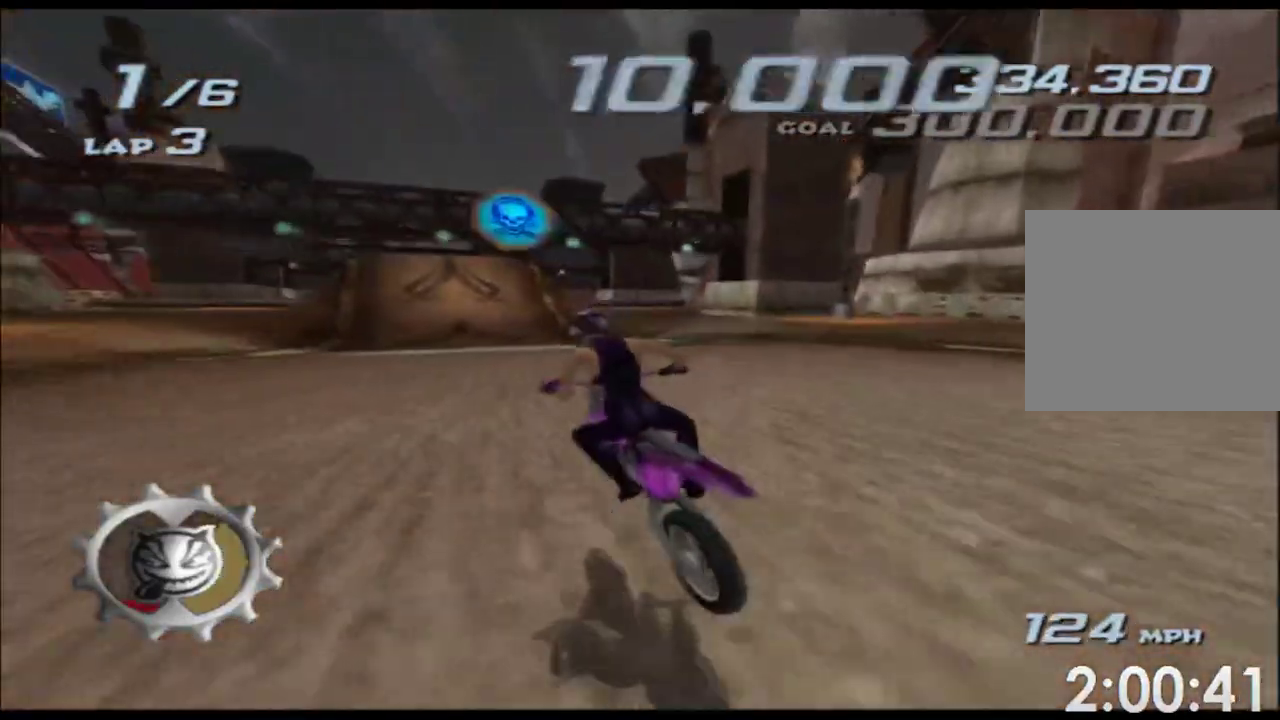
Gameplay with a controller (Xbox layout); each line is a JSON object with the inputs held at the frame after it. "events" lists button and stick changes between this image and that frame as [ms after this image, input, new state], when the widget could be followed in between. Not read: L2 L3 R3 right_stick.
{"buttons": ["A", "X"], "left_stick": "center", "events": [[17, "left_stick", "center"], [150, "left_stick", "left"], [233, "left_stick", "center"]]}
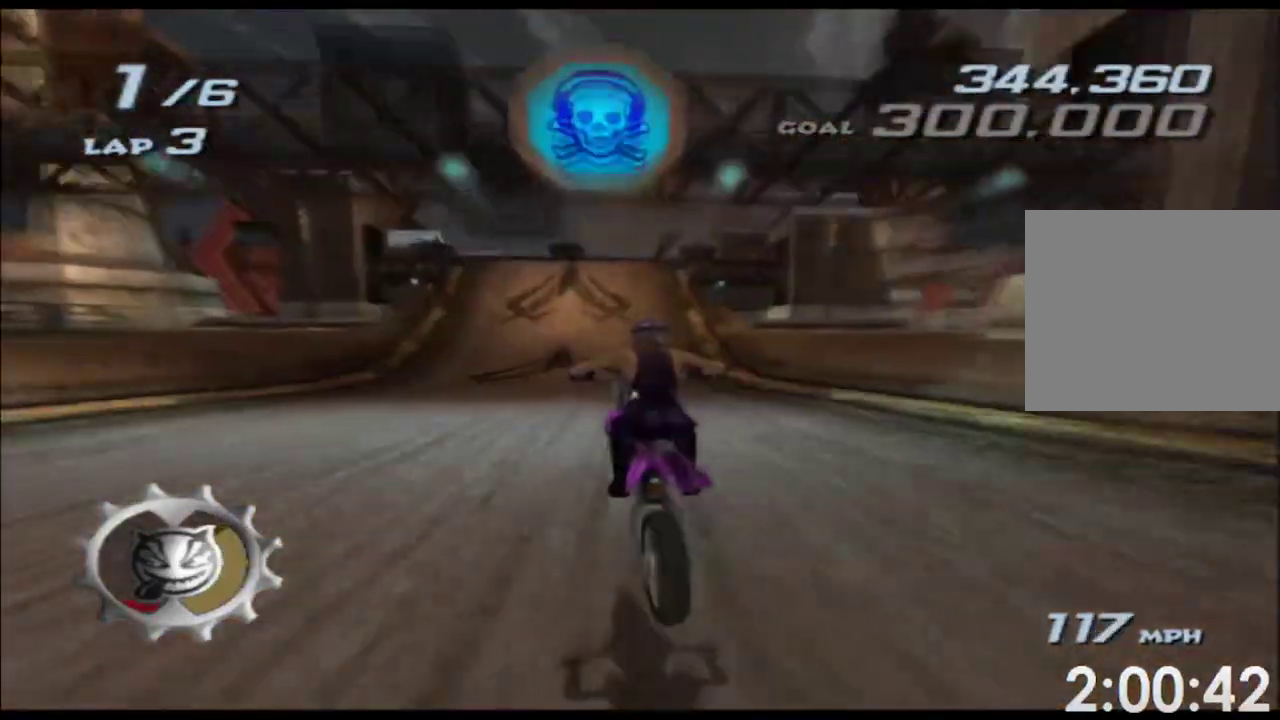
{"buttons": ["A", "X"], "left_stick": "center", "events": [[367, "left_stick", "right"], [467, "left_stick", "center"]]}
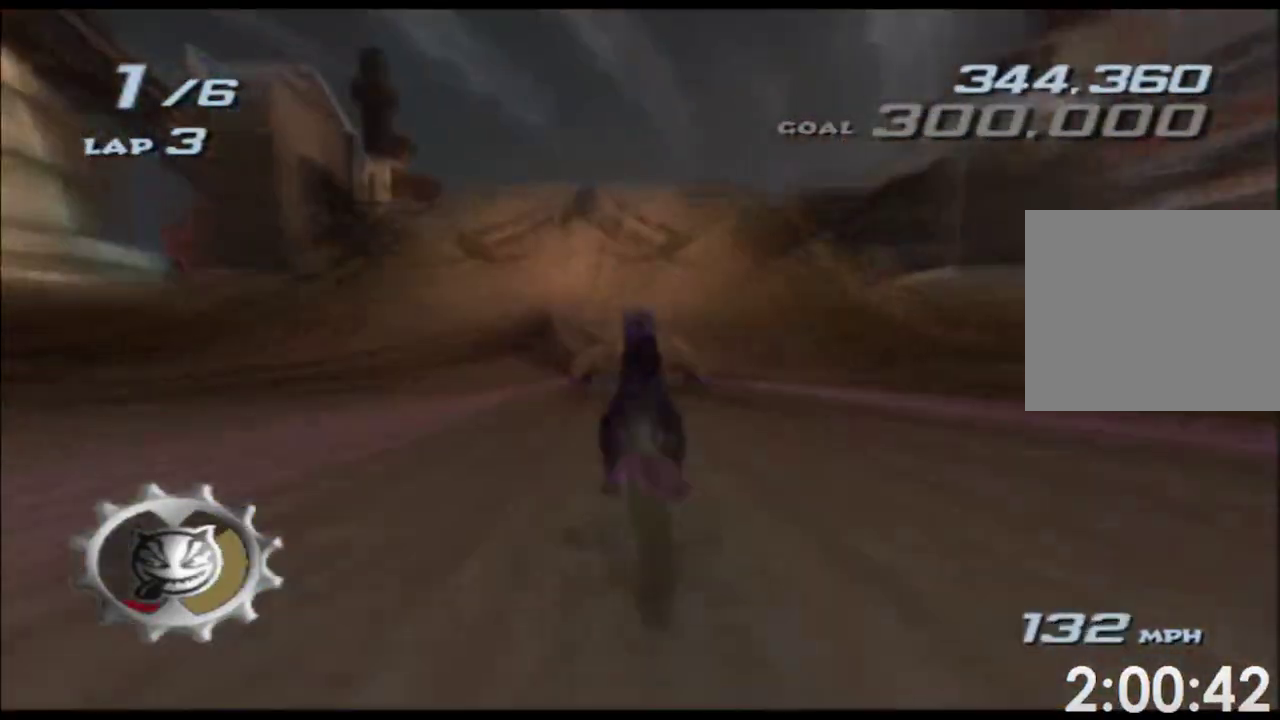
{"buttons": ["A", "X"], "left_stick": "up", "events": [[150, "left_stick", "up-right"], [250, "left_stick", "center"], [317, "left_stick", "up"]]}
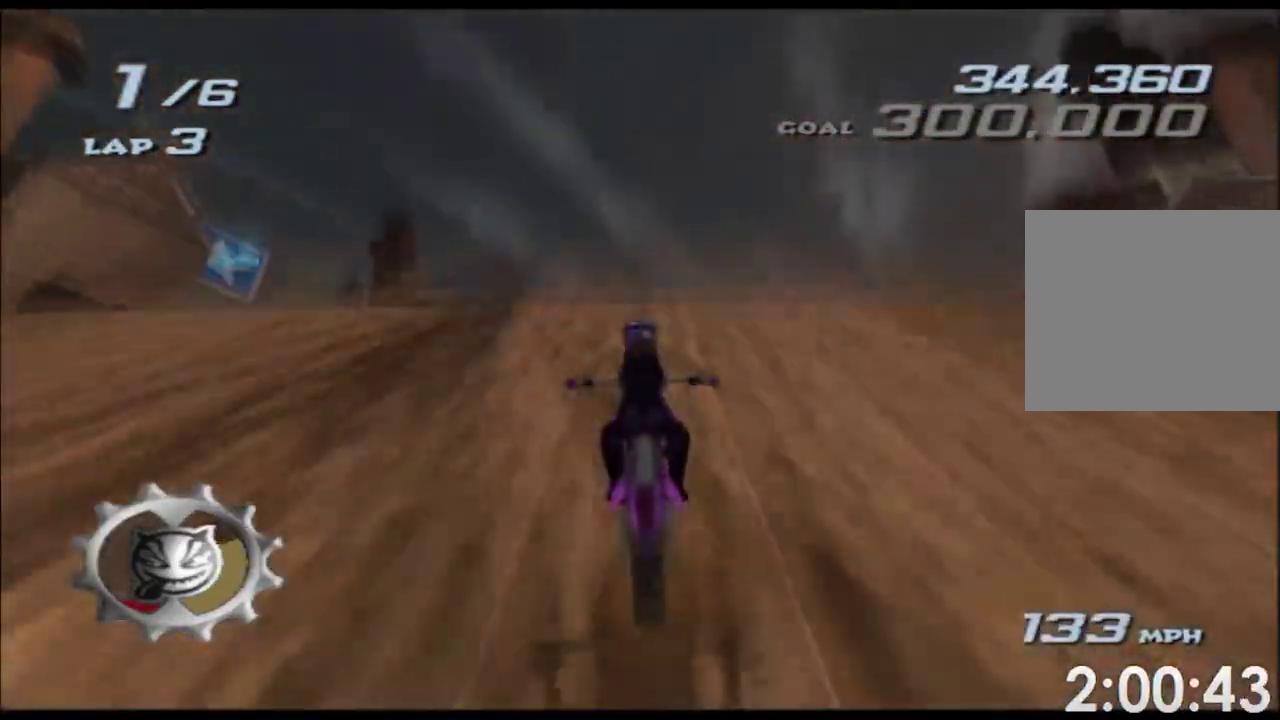
{"buttons": ["A", "X"], "left_stick": "up", "events": []}
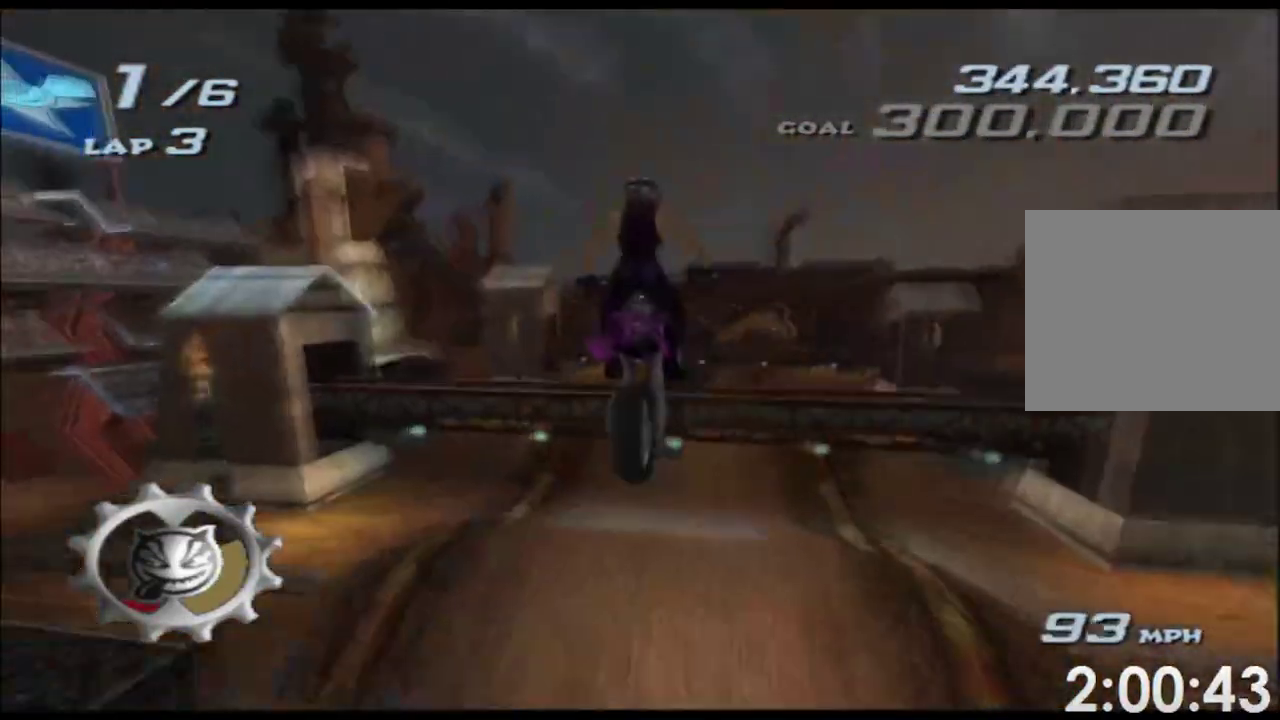
{"buttons": ["A", "X"], "left_stick": "center", "events": [[217, "R1", "down"], [367, "R1", "up"], [367, "left_stick", "center"]]}
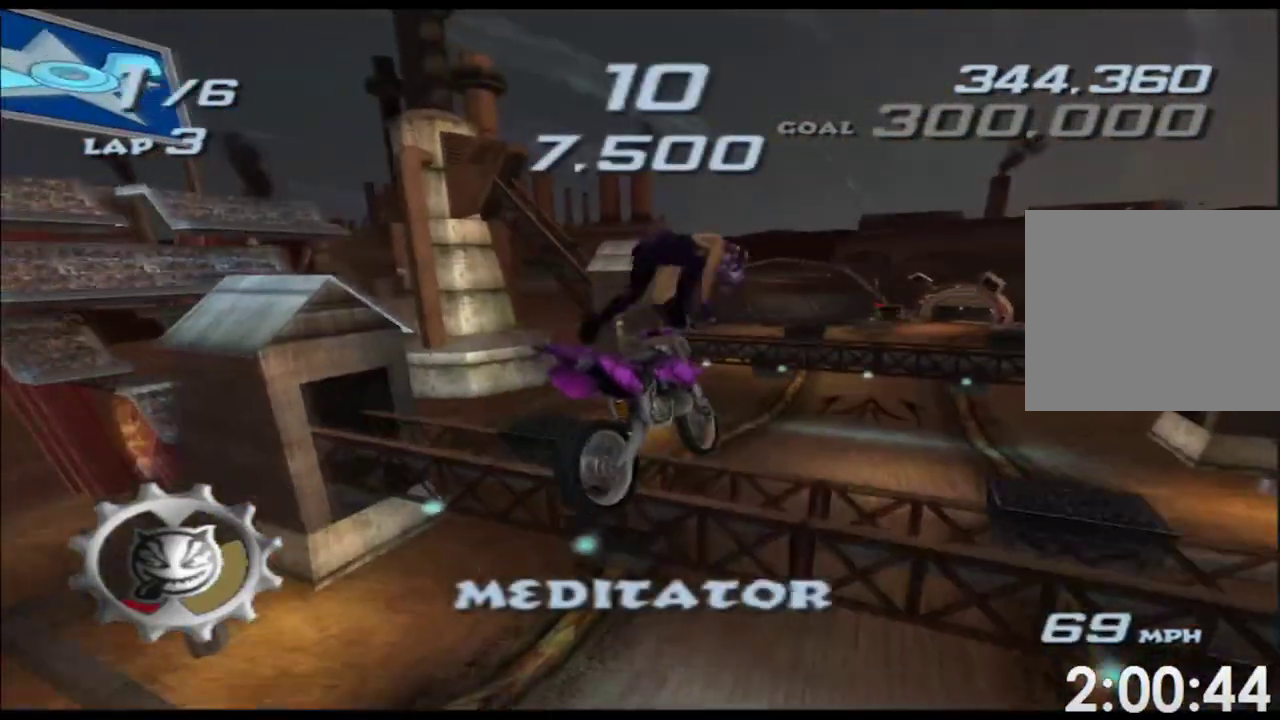
{"buttons": ["A", "X", "L1"], "left_stick": "down", "events": [[50, "L1", "down"], [183, "left_stick", "right"], [250, "L1", "up"], [317, "L1", "down"], [367, "left_stick", "down"]]}
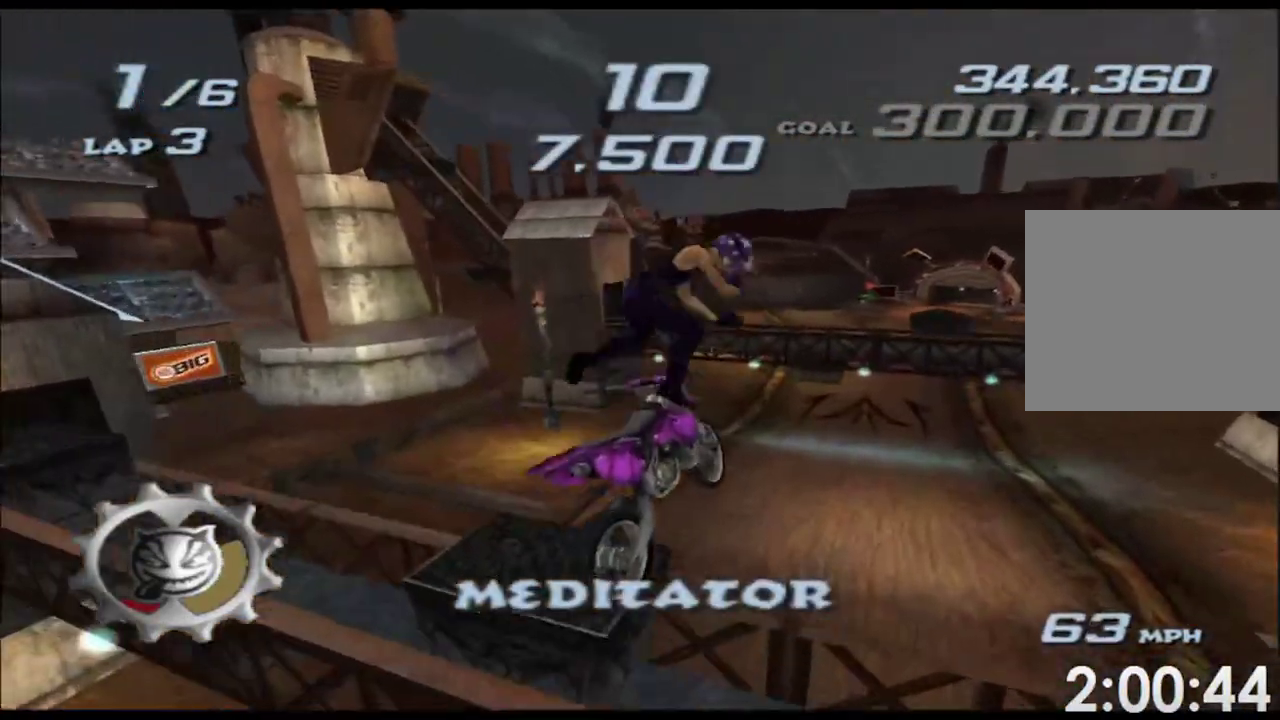
{"buttons": ["A", "X"], "left_stick": "down", "events": [[450, "L1", "up"]]}
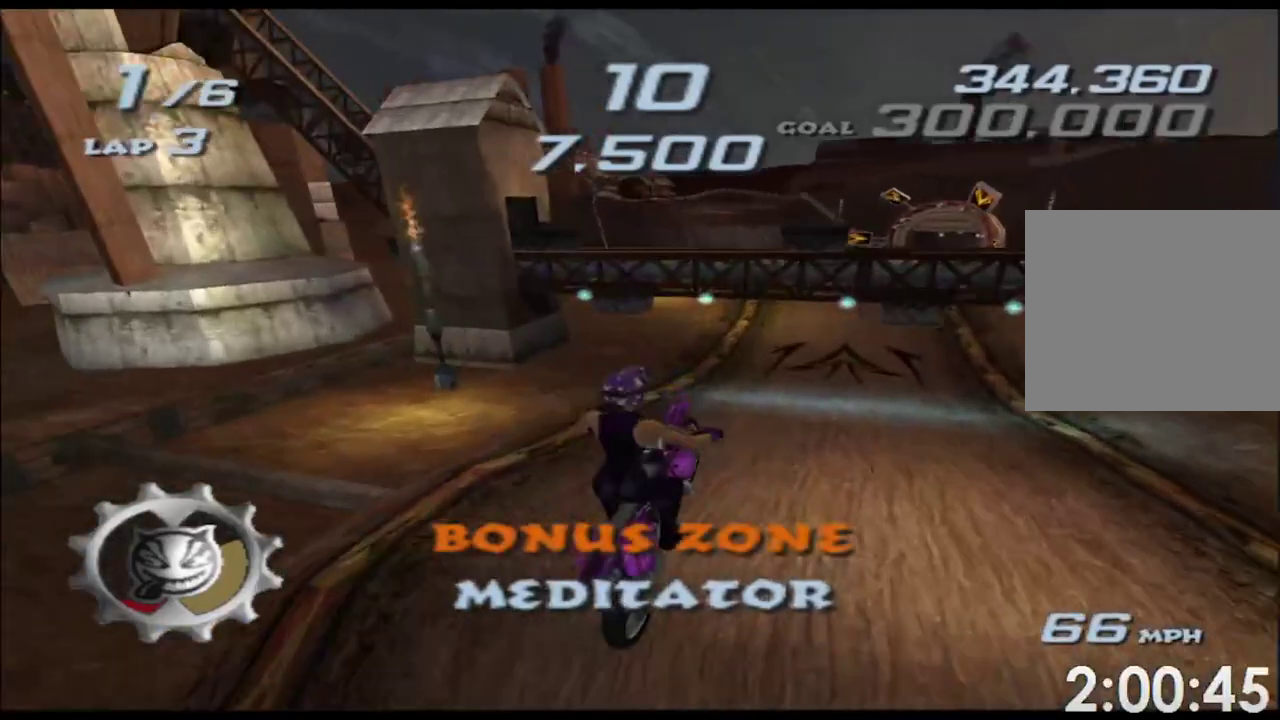
{"buttons": ["A", "X"], "left_stick": "up-right", "events": [[300, "left_stick", "center"], [400, "left_stick", "up-right"]]}
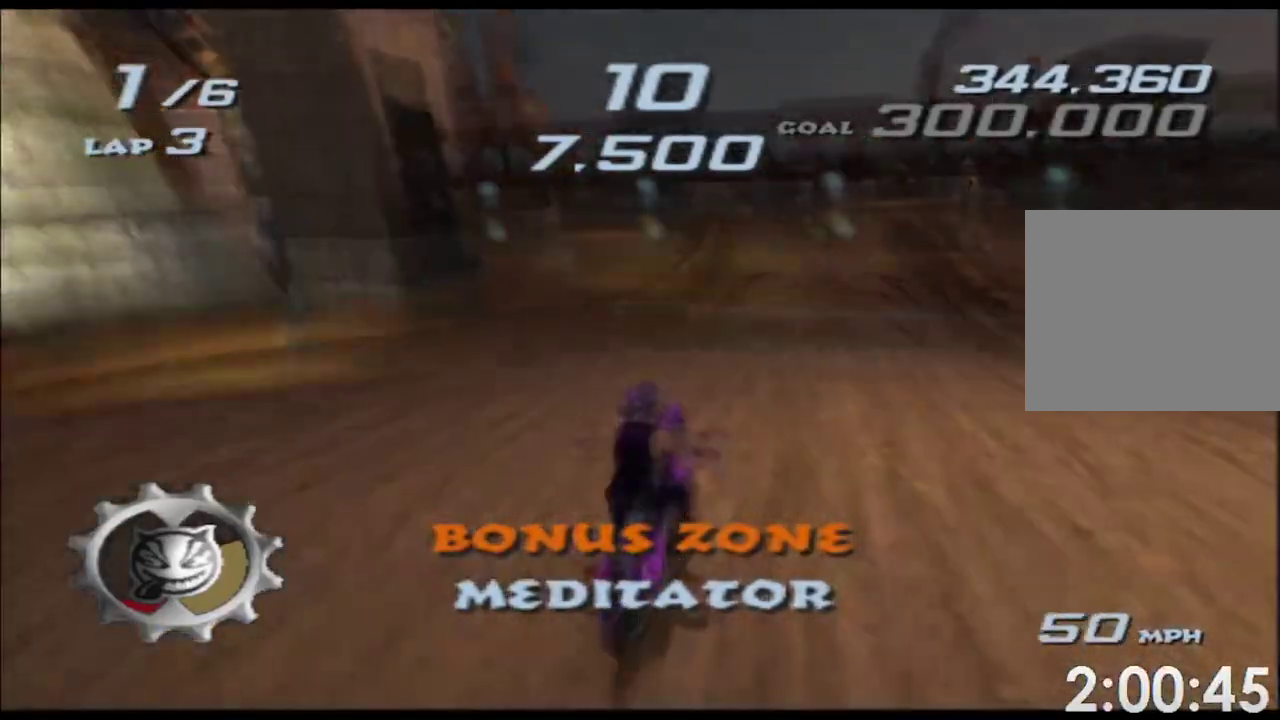
{"buttons": ["A", "X"], "left_stick": "center", "events": [[100, "left_stick", "up"], [417, "left_stick", "center"]]}
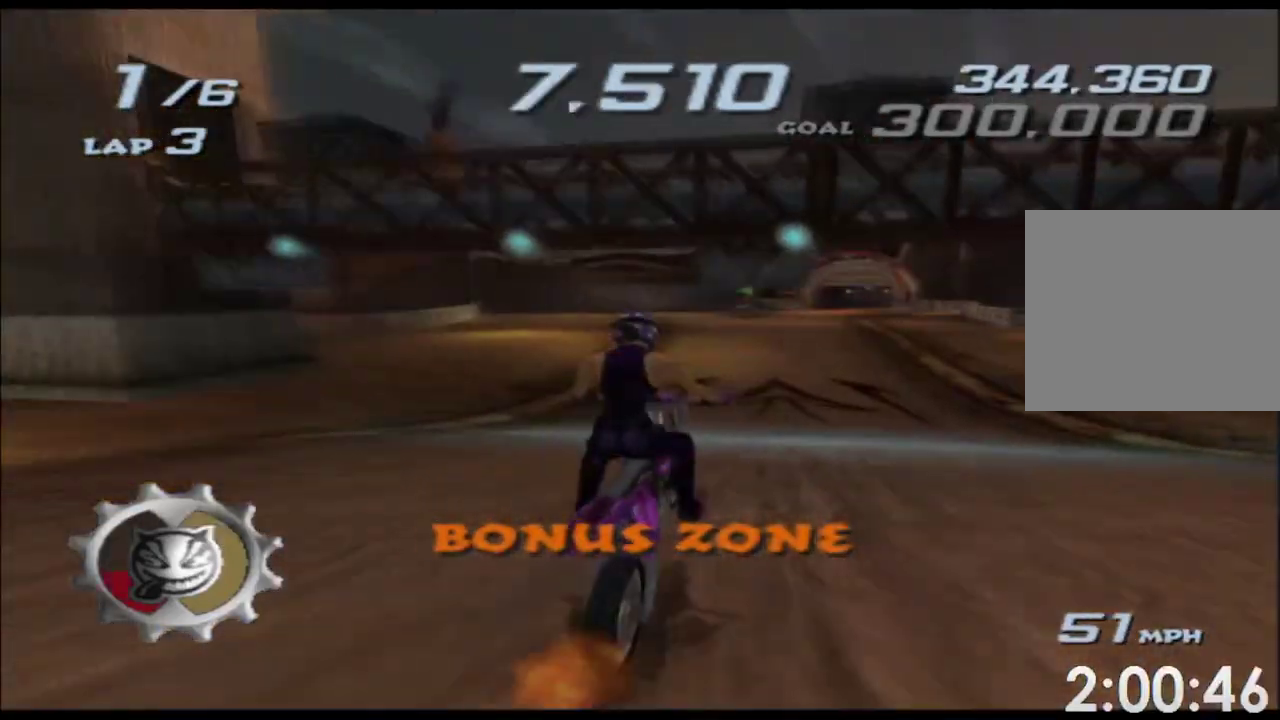
{"buttons": ["A", "X"], "left_stick": "center", "events": []}
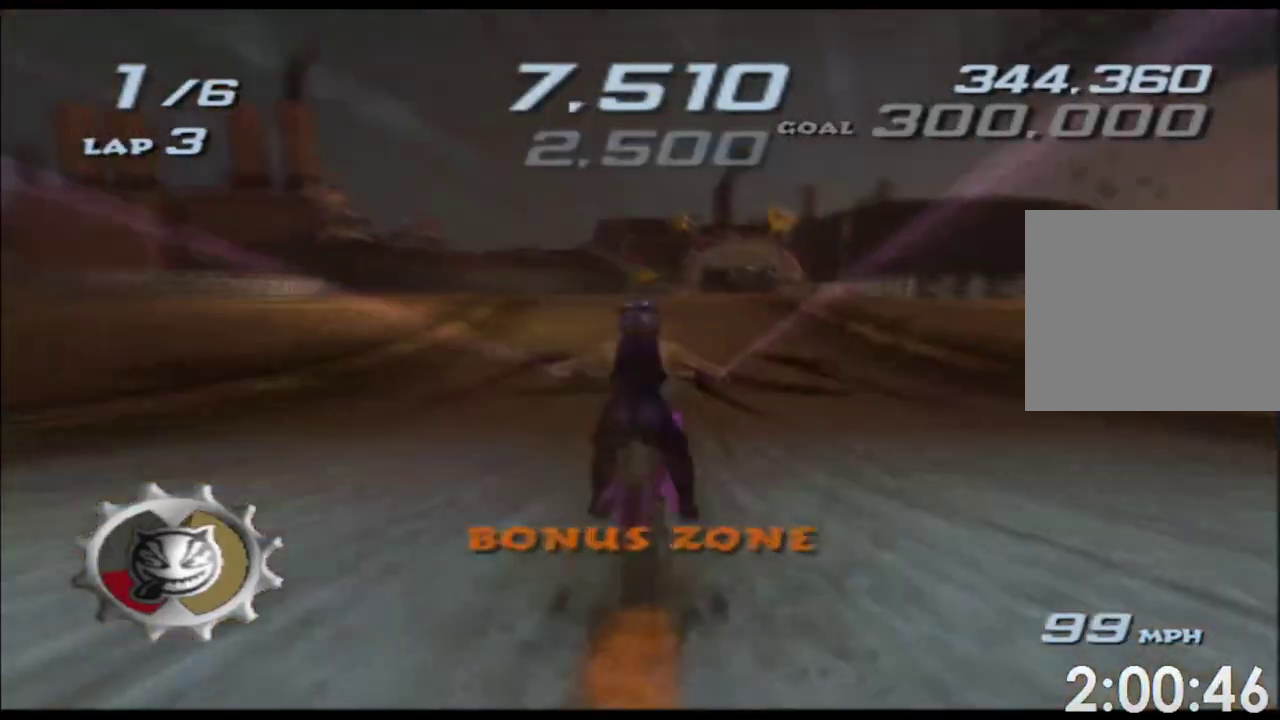
{"buttons": ["A", "X"], "left_stick": "center", "events": [[233, "left_stick", "right"], [283, "left_stick", "center"]]}
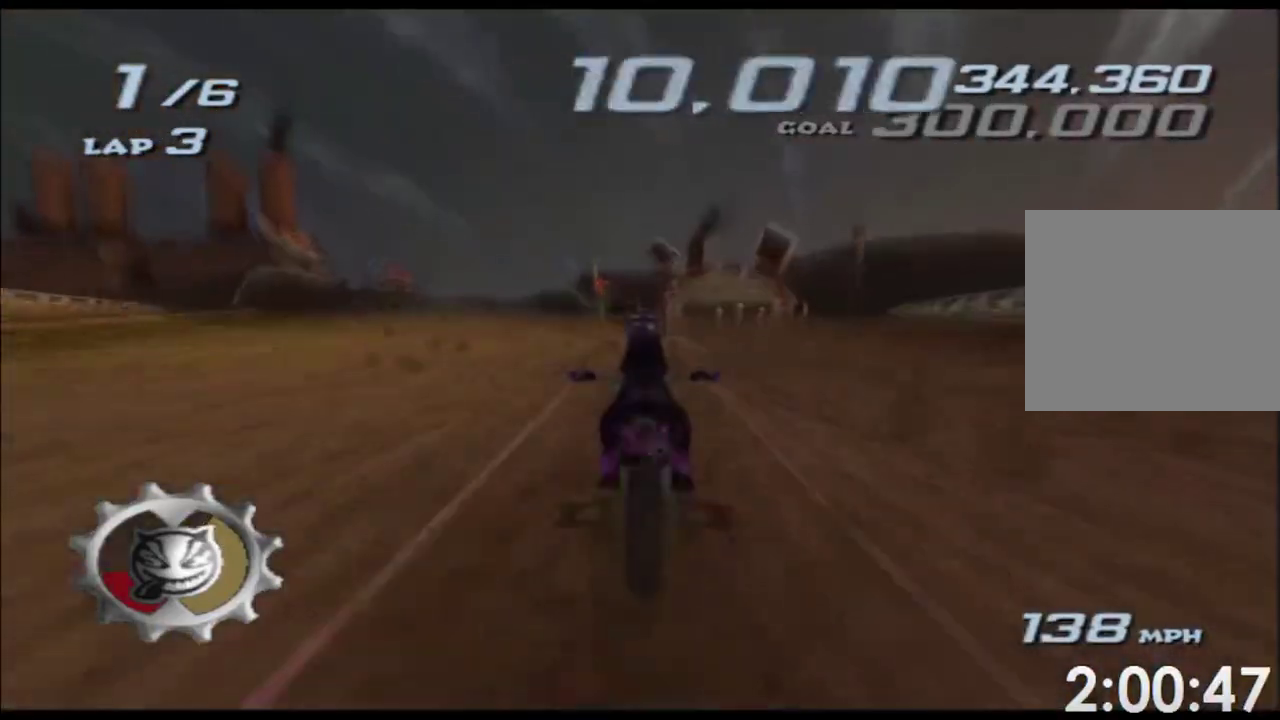
{"buttons": ["A", "X"], "left_stick": "right", "events": [[17, "left_stick", "right"], [150, "left_stick", "center"], [450, "left_stick", "right"]]}
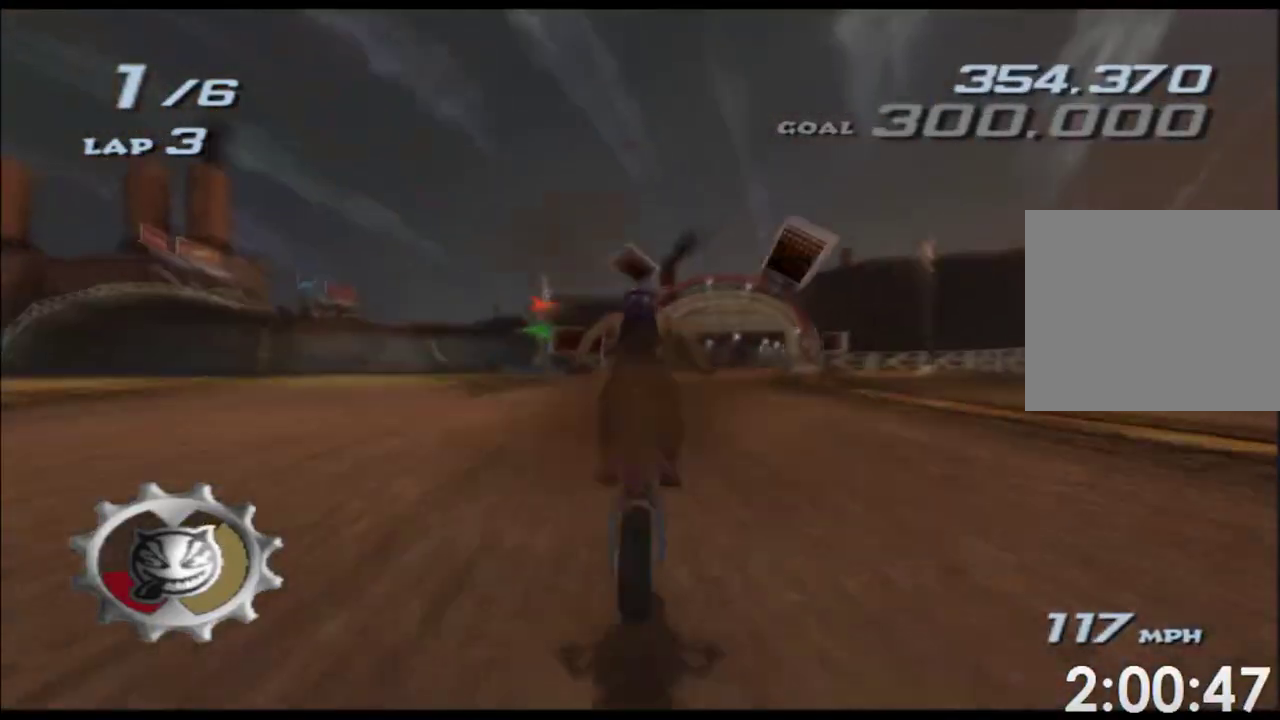
{"buttons": ["A", "X"], "left_stick": "right", "events": [[67, "left_stick", "center"], [383, "left_stick", "right"]]}
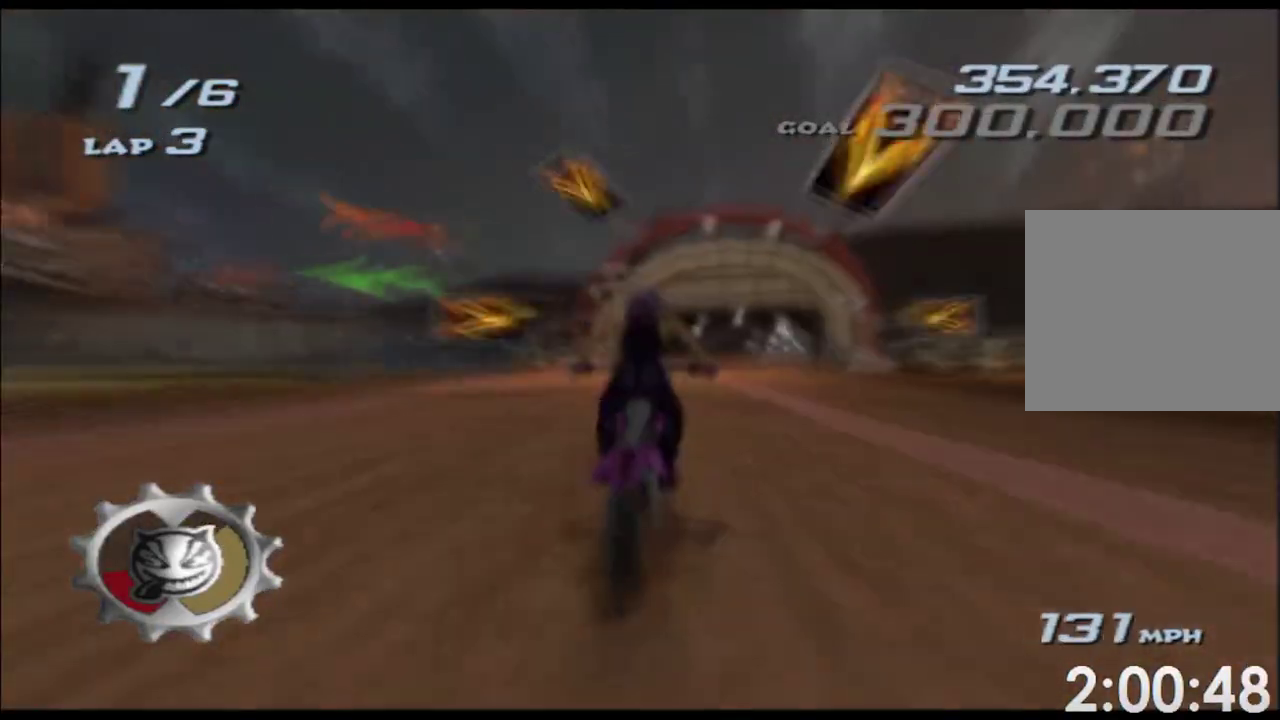
{"buttons": ["A", "X"], "left_stick": "right", "events": [[17, "left_stick", "center"], [217, "left_stick", "right"], [300, "left_stick", "center"], [483, "left_stick", "right"]]}
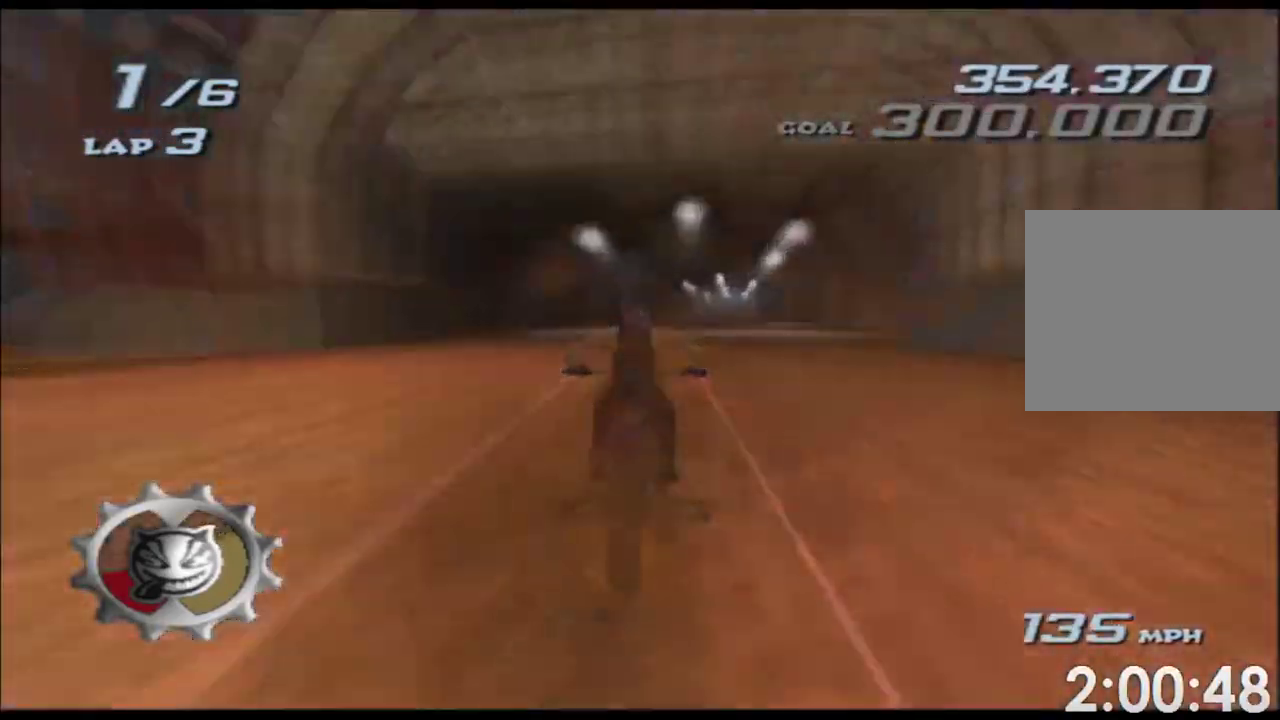
{"buttons": ["A", "X"], "left_stick": "center", "events": [[117, "left_stick", "center"], [217, "left_stick", "right"], [333, "left_stick", "center"]]}
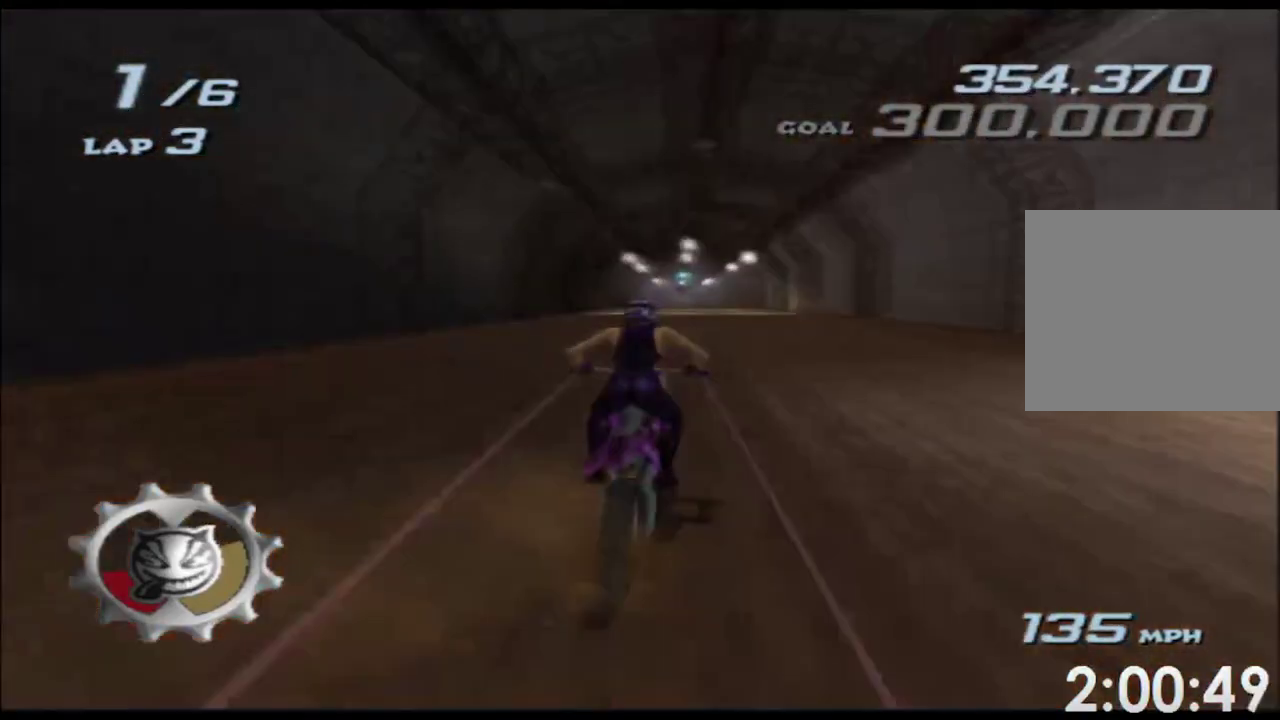
{"buttons": ["A", "X"], "left_stick": "center", "events": [[17, "left_stick", "right"], [100, "left_stick", "center"], [267, "left_stick", "left"], [400, "left_stick", "center"]]}
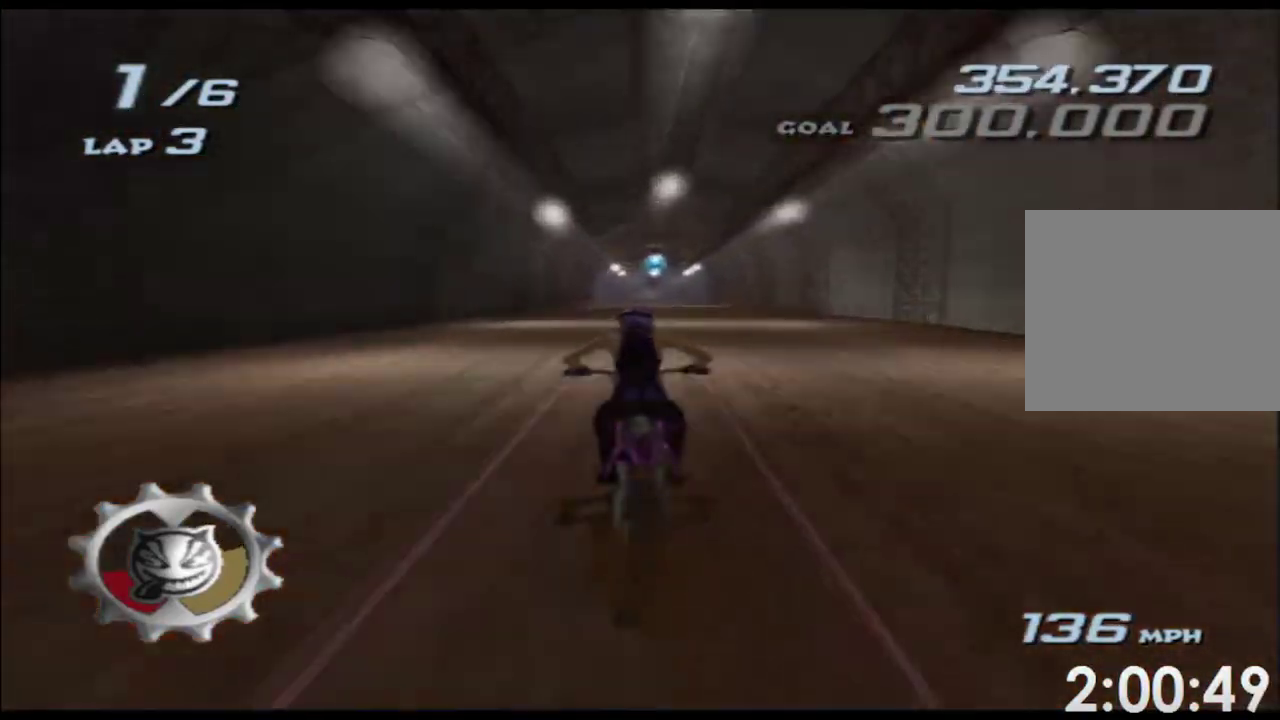
{"buttons": ["A", "X"], "left_stick": "center", "events": [[267, "left_stick", "right"], [367, "left_stick", "center"]]}
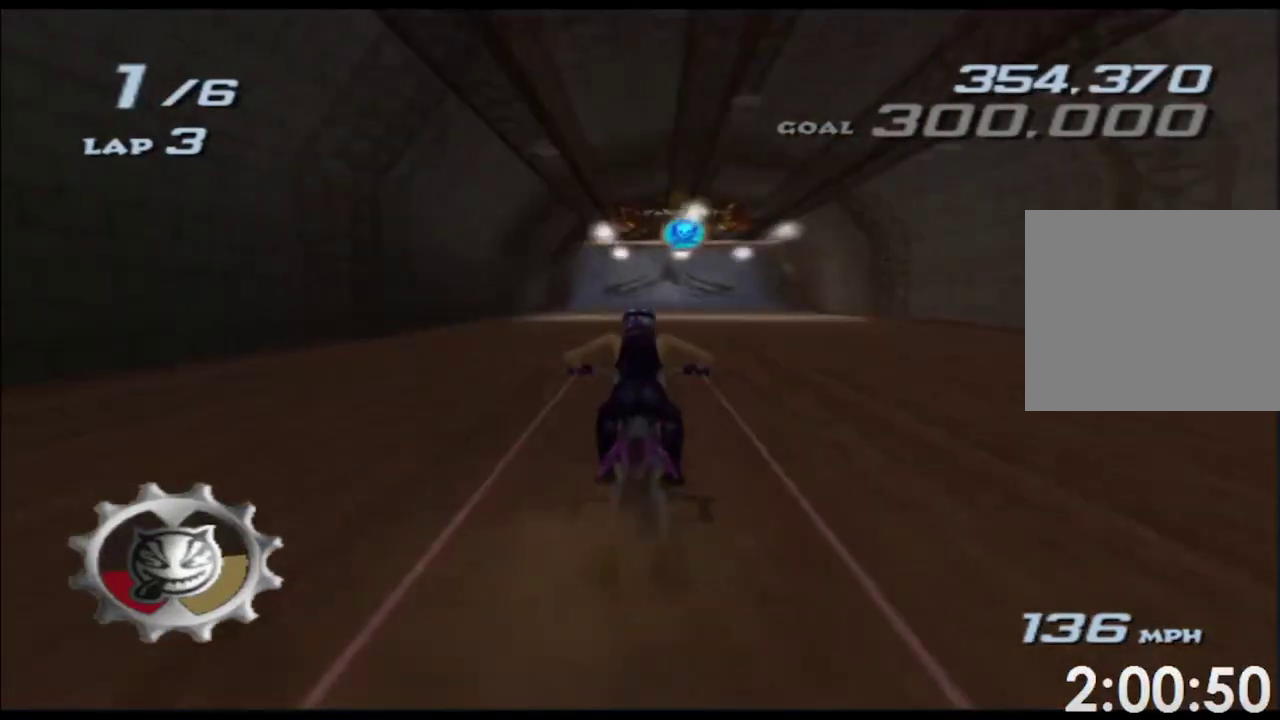
{"buttons": ["A", "X"], "left_stick": "center", "events": []}
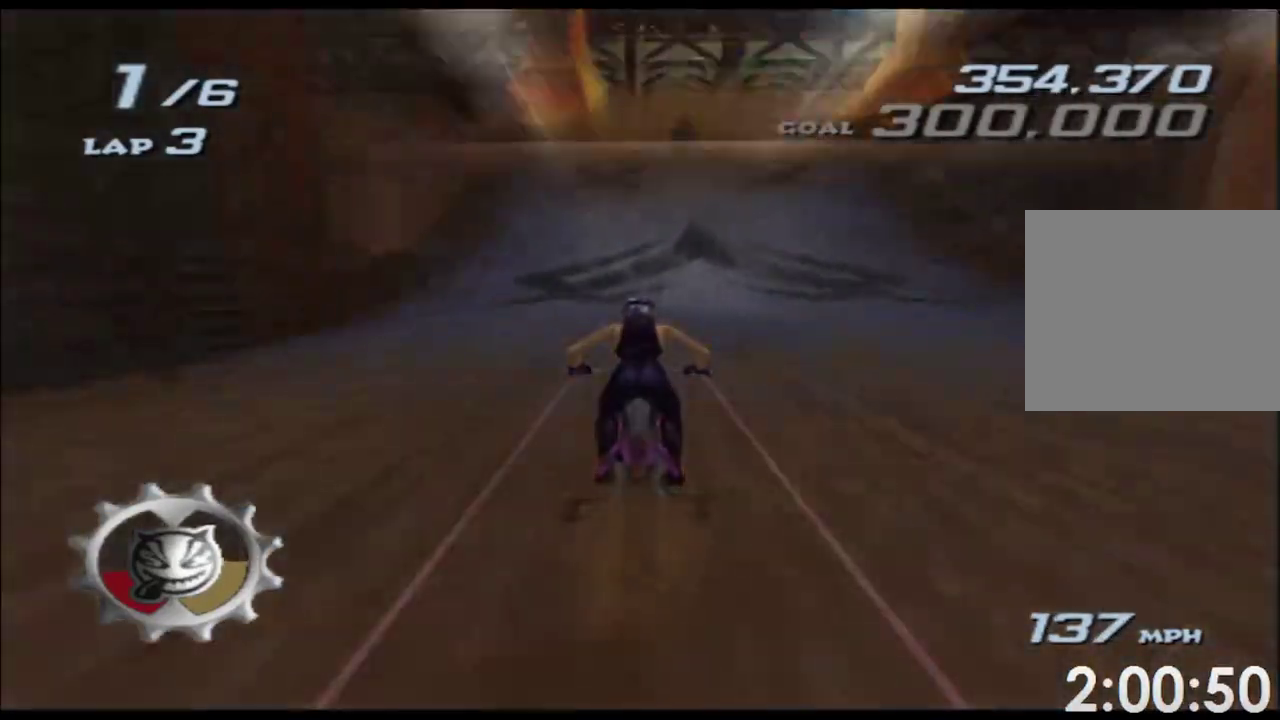
{"buttons": ["A", "X", "R2"], "left_stick": "up", "events": [[300, "left_stick", "up"], [500, "R2", "down"]]}
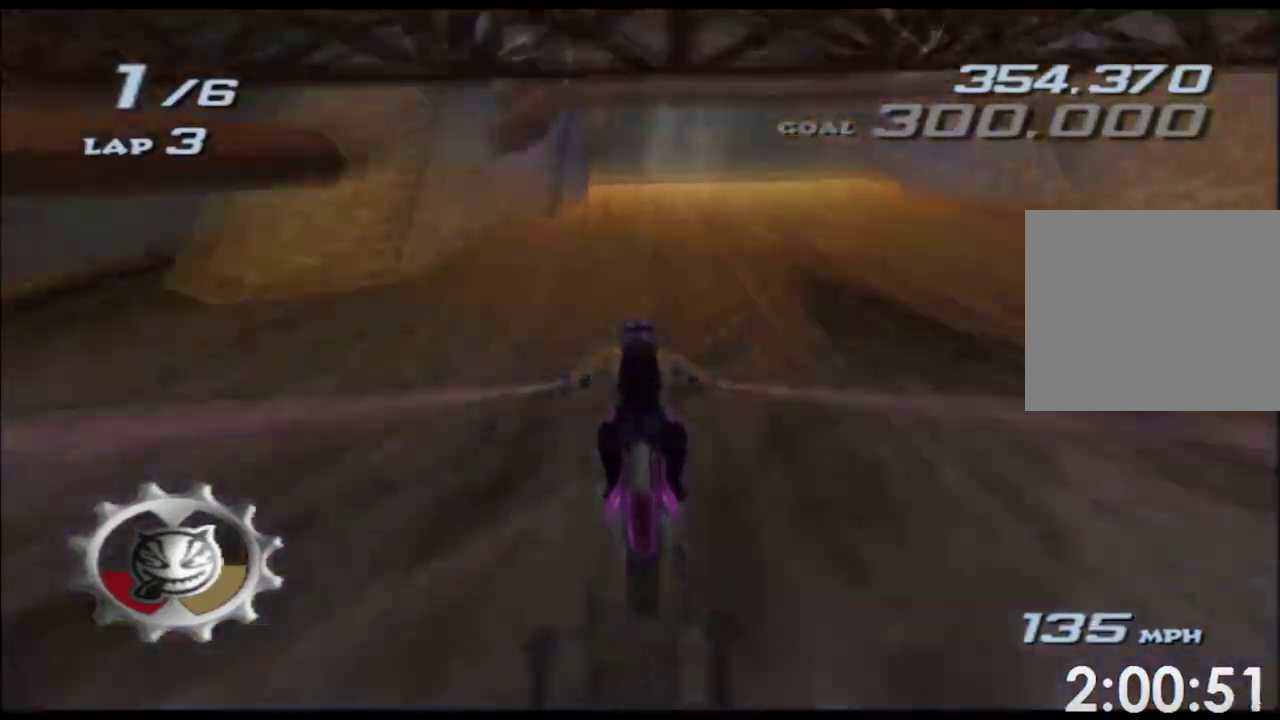
{"buttons": ["A", "X"], "left_stick": "up"}
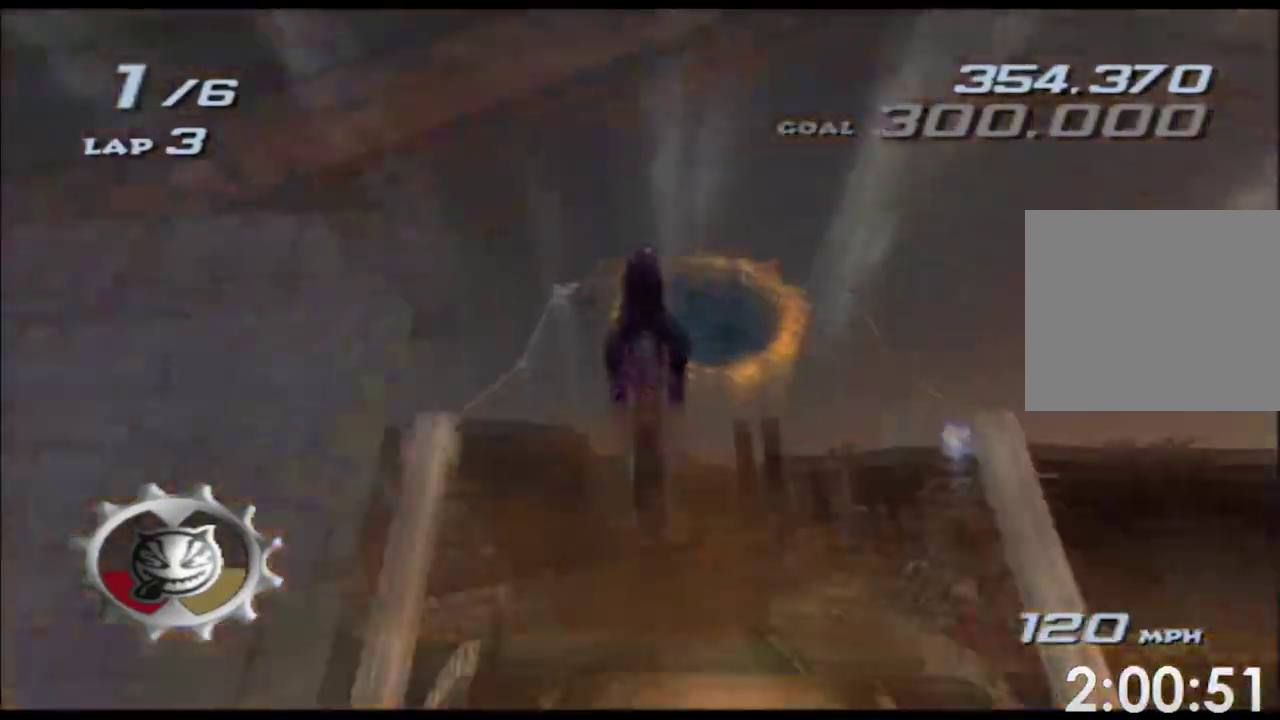
{"buttons": ["A", "X", "R2"], "left_stick": "up", "events": [[83, "R2", "down"], [300, "R2", "up"], [367, "R2", "down"]]}
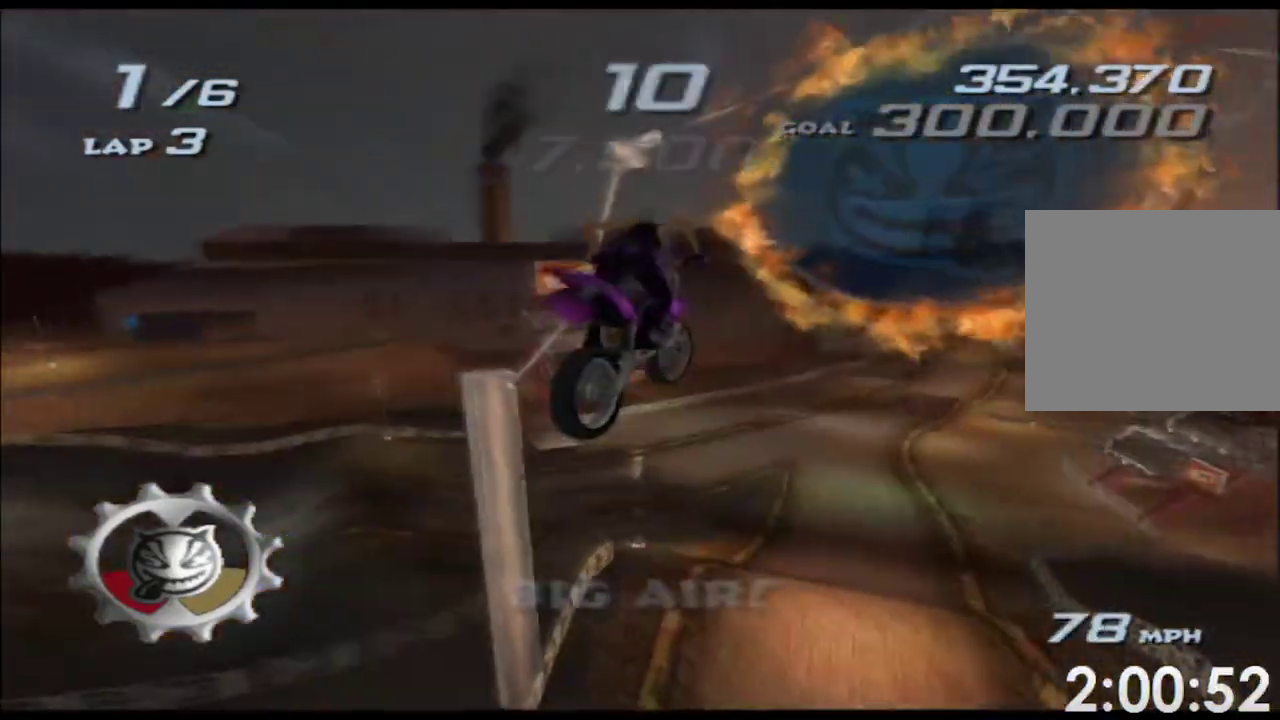
{"buttons": ["A", "X", "L1"], "left_stick": "up"}
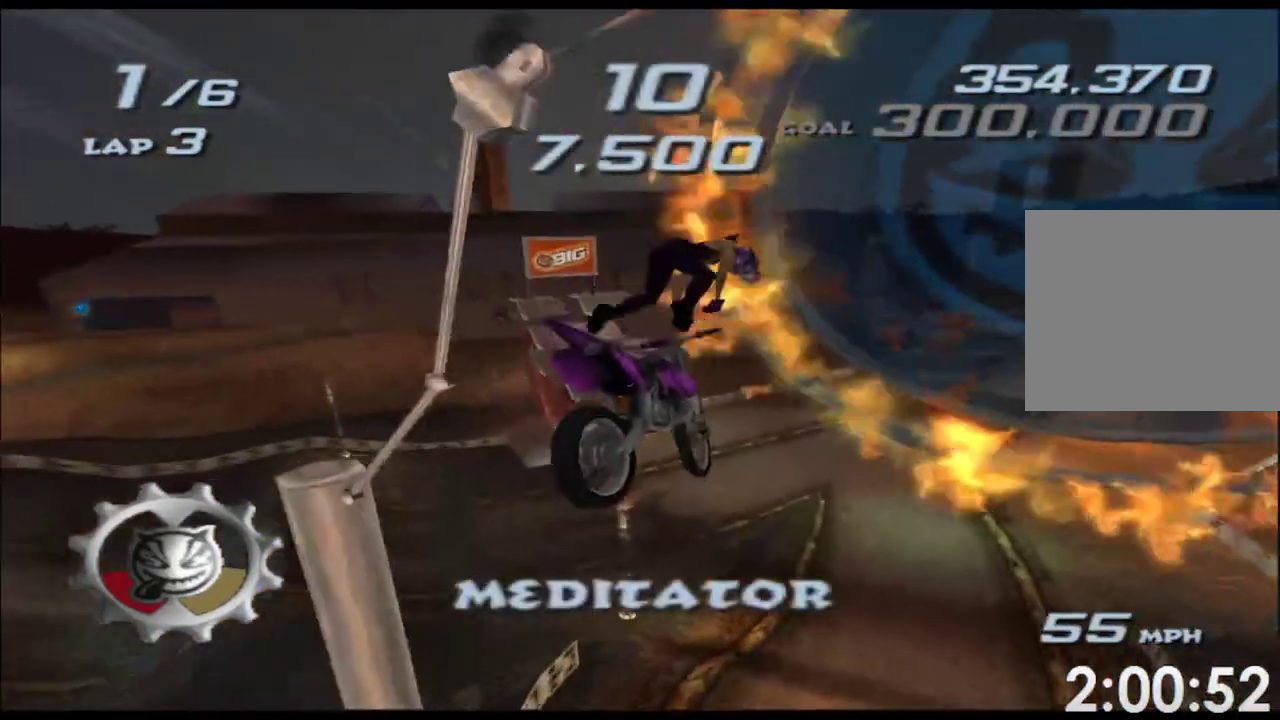
{"buttons": ["A", "X"], "left_stick": "right", "events": [[17, "R1", "down"], [117, "R1", "up"], [367, "R2", "down"], [383, "R1", "down"], [417, "L1", "up"], [433, "R1", "up"], [433, "R2", "up"], [483, "left_stick", "right"]]}
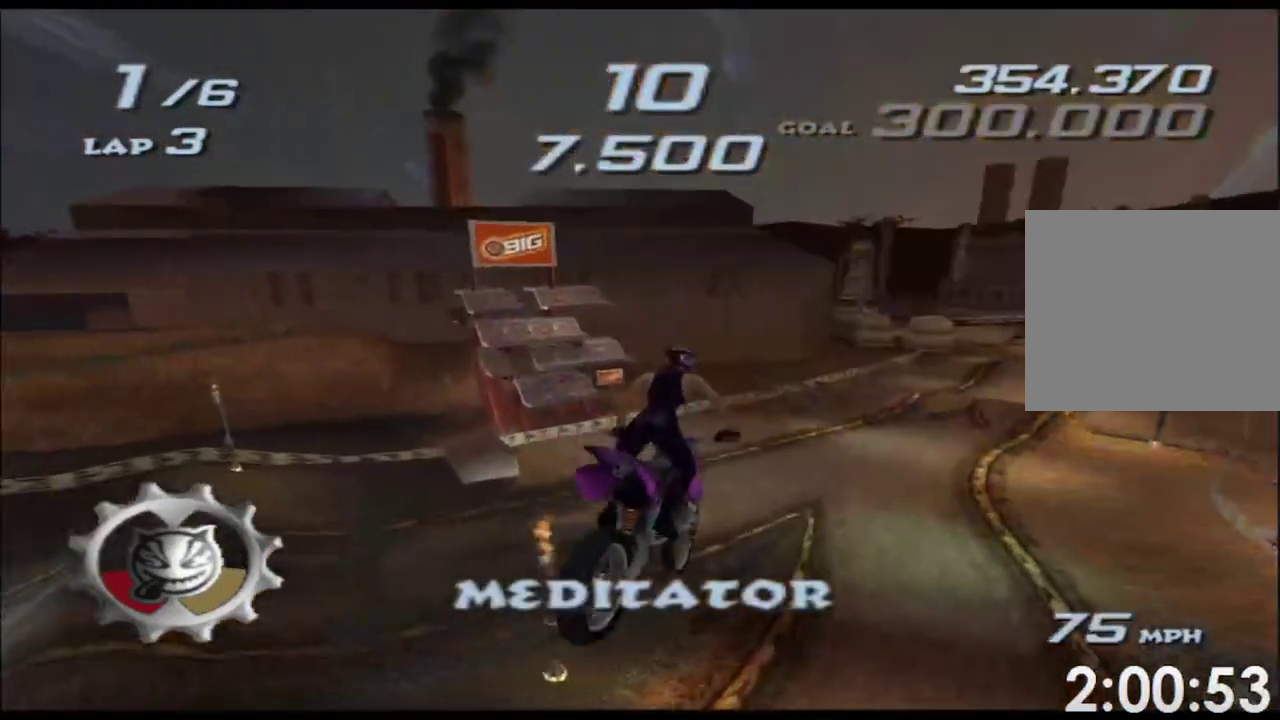
{"buttons": ["A", "X"], "left_stick": "right", "events": [[233, "left_stick", "center"], [350, "left_stick", "right"]]}
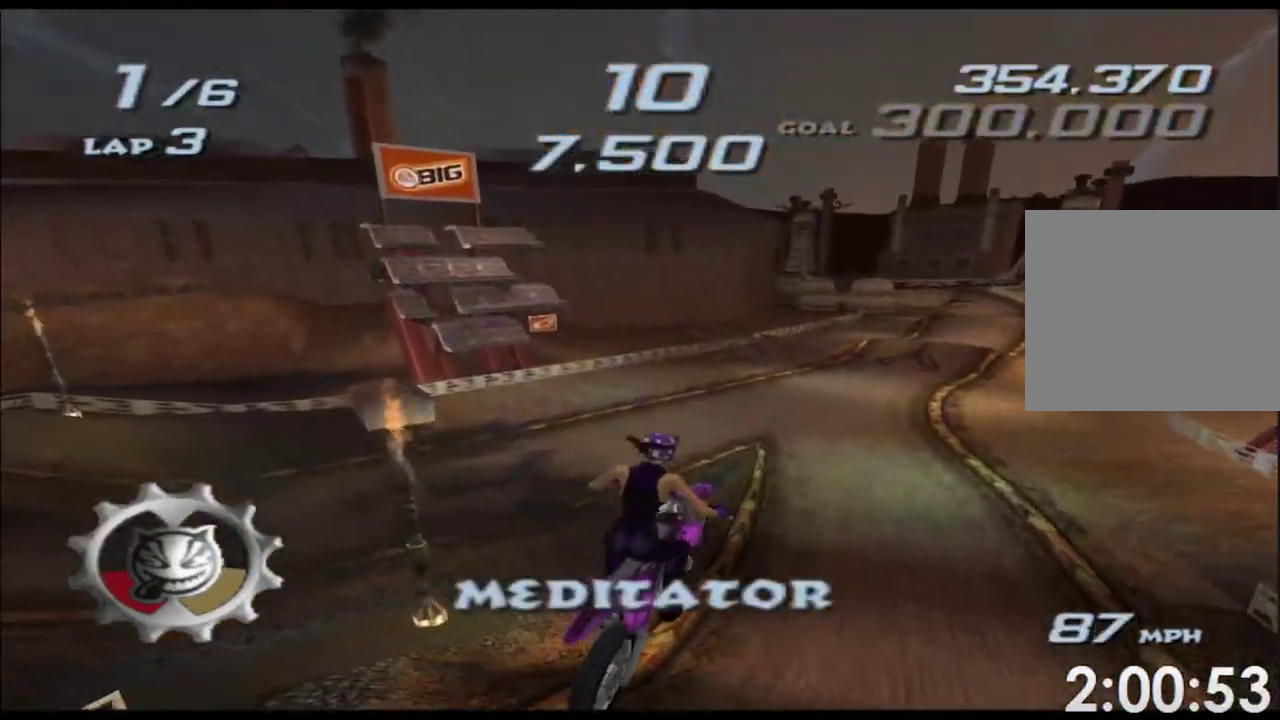
{"buttons": ["A", "X"], "left_stick": "center", "events": [[33, "left_stick", "center"], [150, "left_stick", "right"], [333, "left_stick", "center"]]}
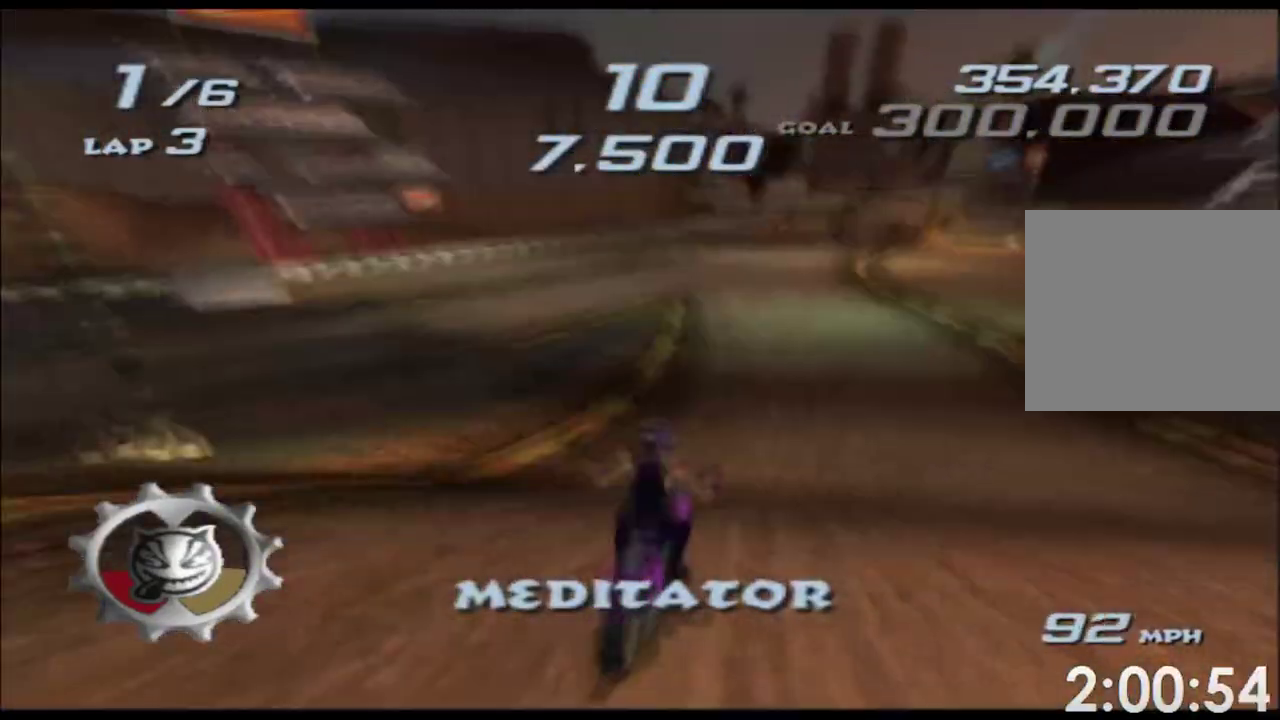
{"buttons": ["A", "X"], "left_stick": "center", "events": [[300, "left_stick", "right"], [383, "left_stick", "center"]]}
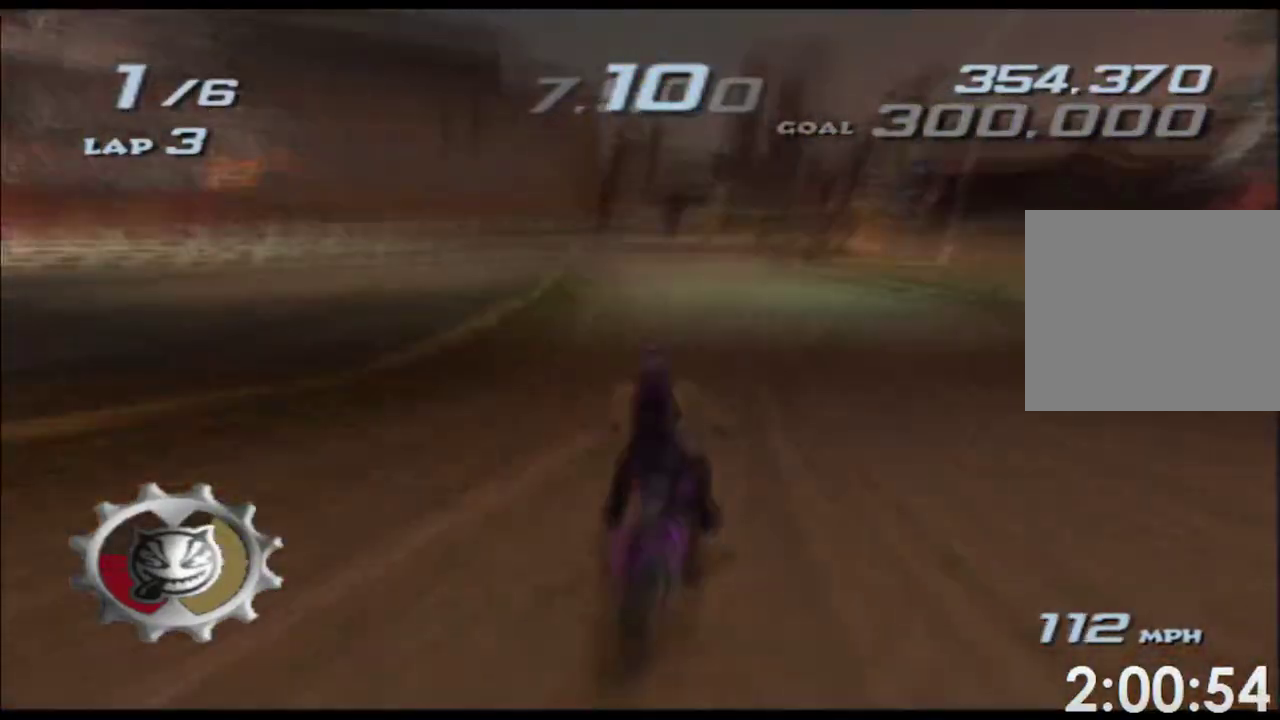
{"buttons": ["A", "X"], "left_stick": "center", "events": []}
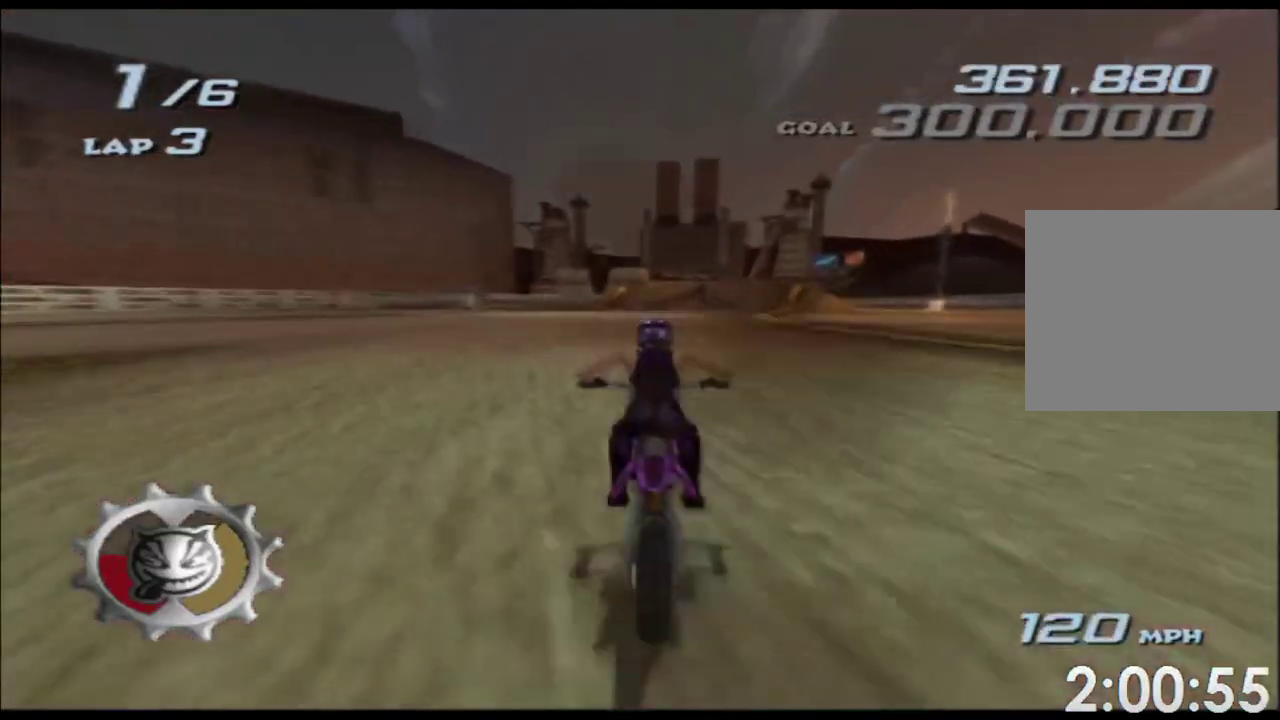
{"buttons": ["A", "X"], "left_stick": "right", "events": [[117, "left_stick", "right"], [250, "left_stick", "center"], [417, "left_stick", "right"]]}
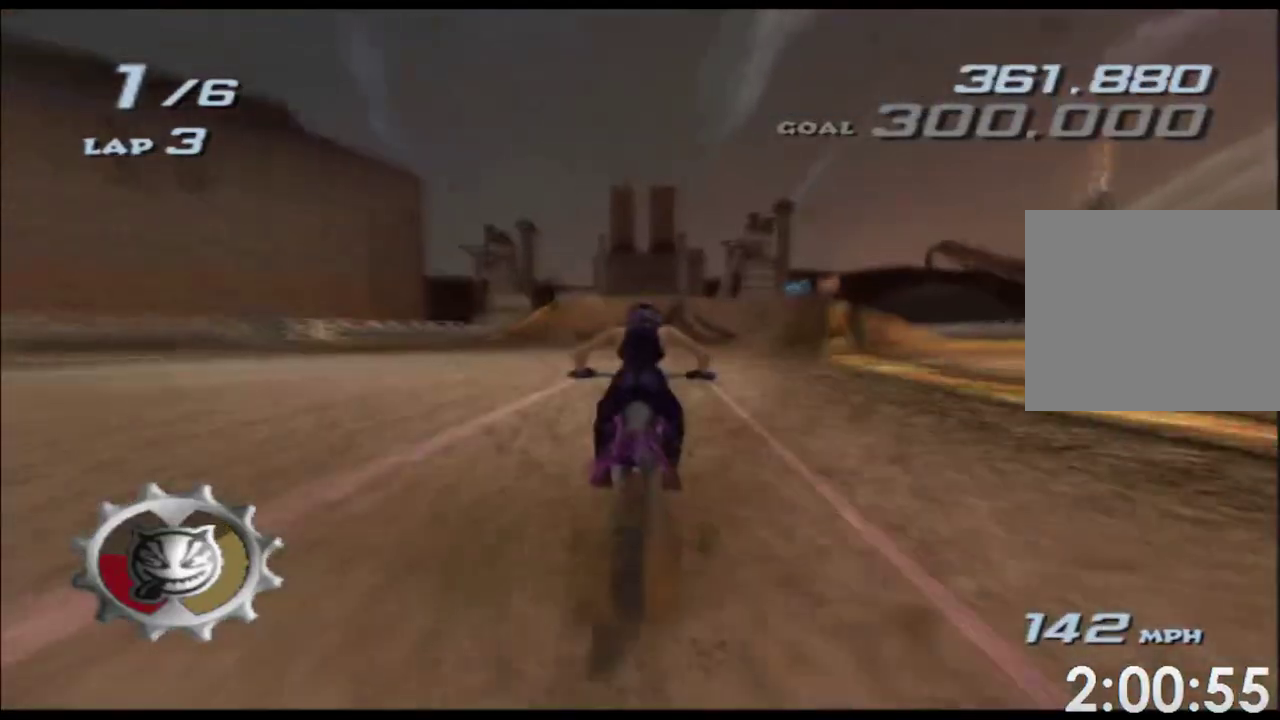
{"buttons": ["A", "X", "R2"], "left_stick": "up", "events": [[33, "left_stick", "center"], [217, "left_stick", "right"], [300, "left_stick", "center"], [433, "left_stick", "up"], [500, "R2", "down"]]}